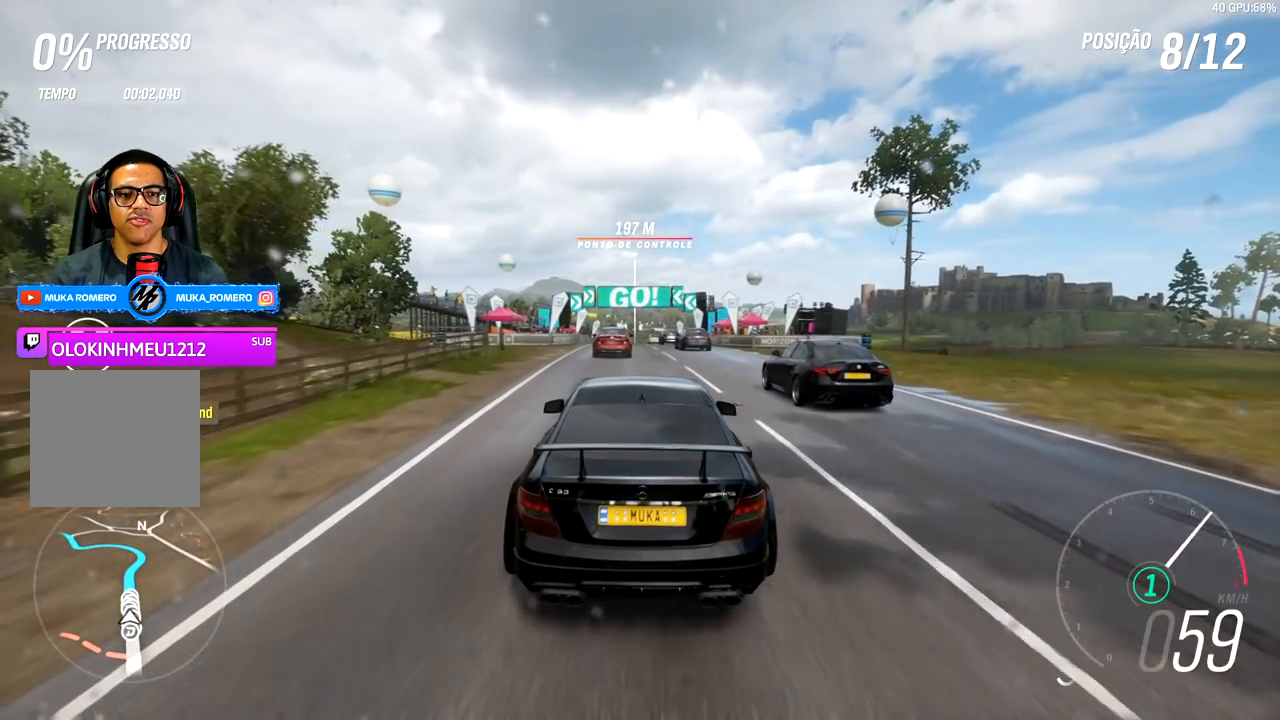
Gameplay with a controller (Xbox layout); each line is a JSON object with the inputs held at the frame after it. "events" lists button and stick changes between this image and that frame as [ms after this image, input, new state], when the widget could be followed in between. Not read: L3.
{"buttons": ["A", "B", "R2"], "left_stick": "center", "right_stick": "center", "events": [[167, "left_stick", "down-left"], [317, "left_stick", "center"], [433, "A", "down"], [433, "B", "down"]]}
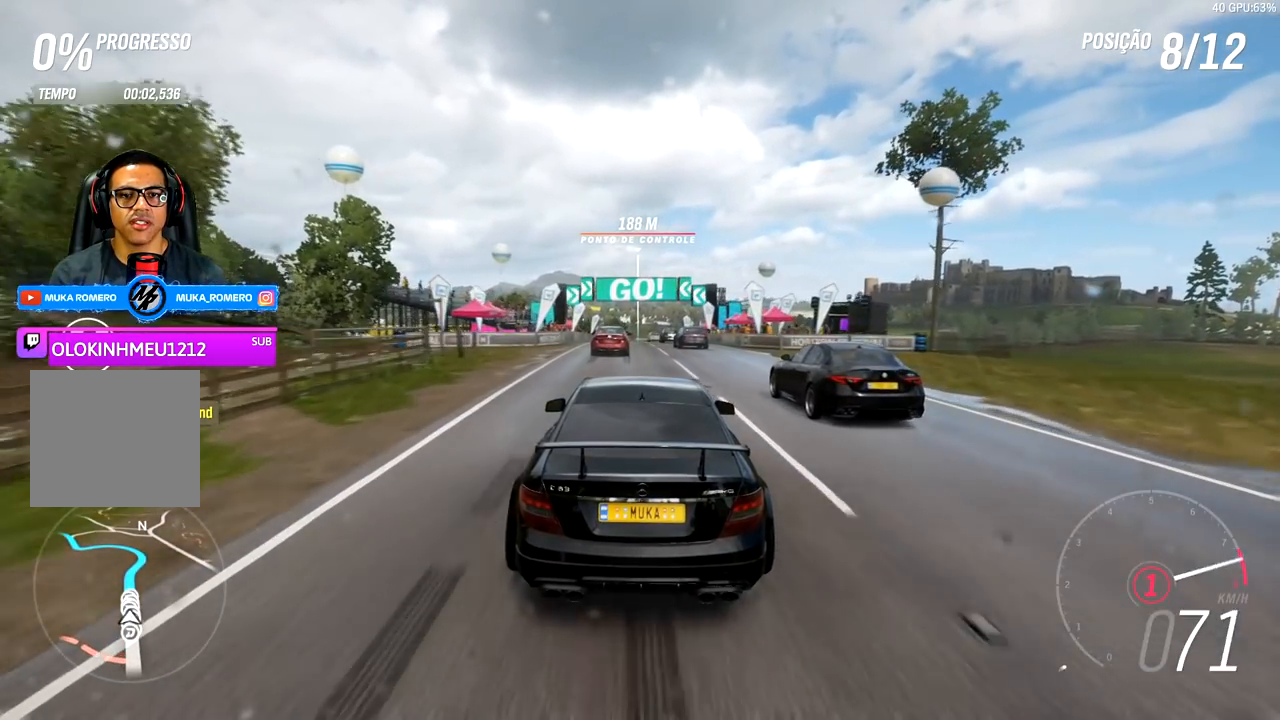
{"buttons": ["R2"], "left_stick": "center", "right_stick": "center", "events": [[67, "left_stick", "down-left"], [83, "B", "up"], [100, "A", "up"], [217, "left_stick", "center"]]}
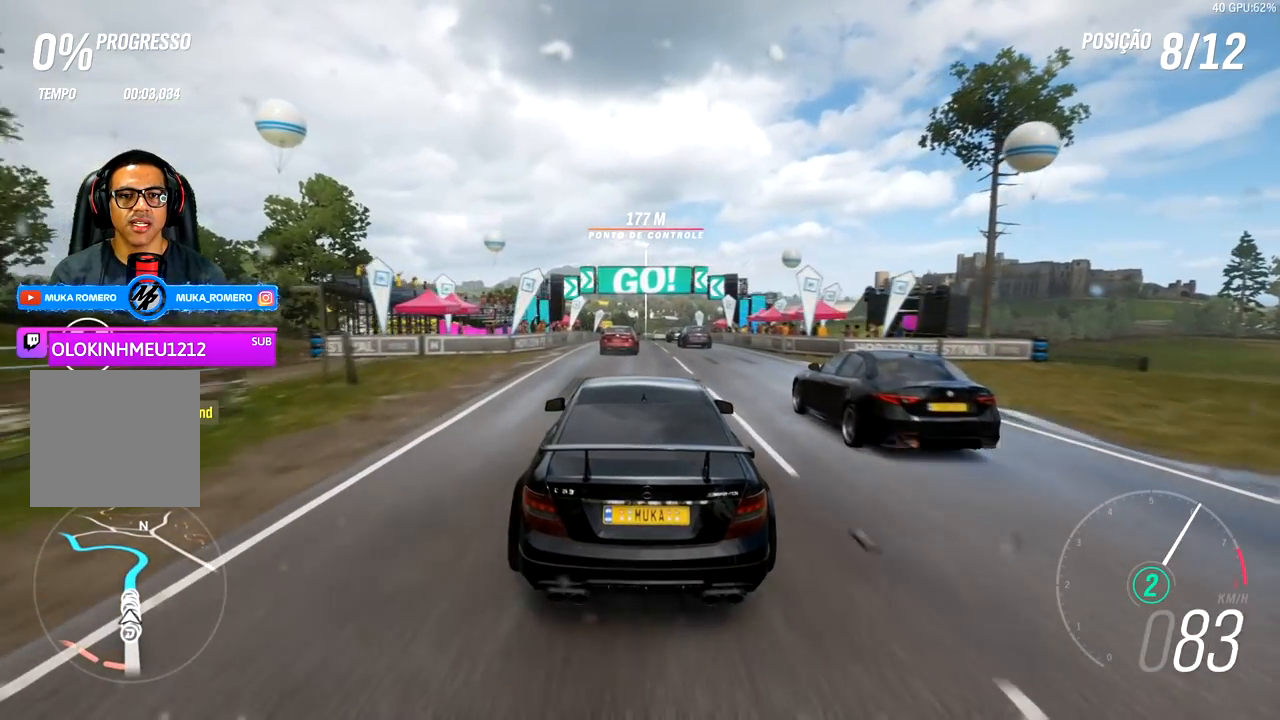
{"buttons": ["R2"], "left_stick": "center", "right_stick": "center", "events": [[183, "left_stick", "right"], [383, "left_stick", "center"]]}
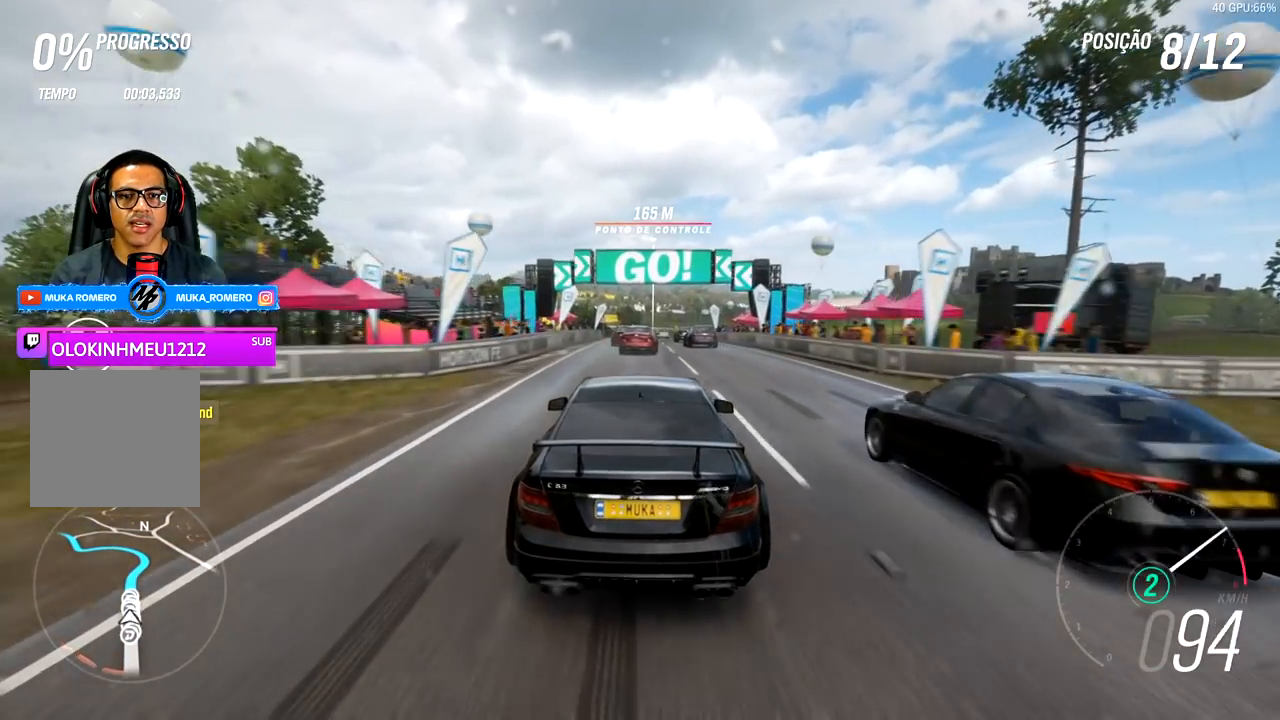
{"buttons": ["R2"], "left_stick": "center", "right_stick": "center", "events": [[267, "A", "down"], [267, "B", "down"], [383, "A", "up"], [383, "B", "up"]]}
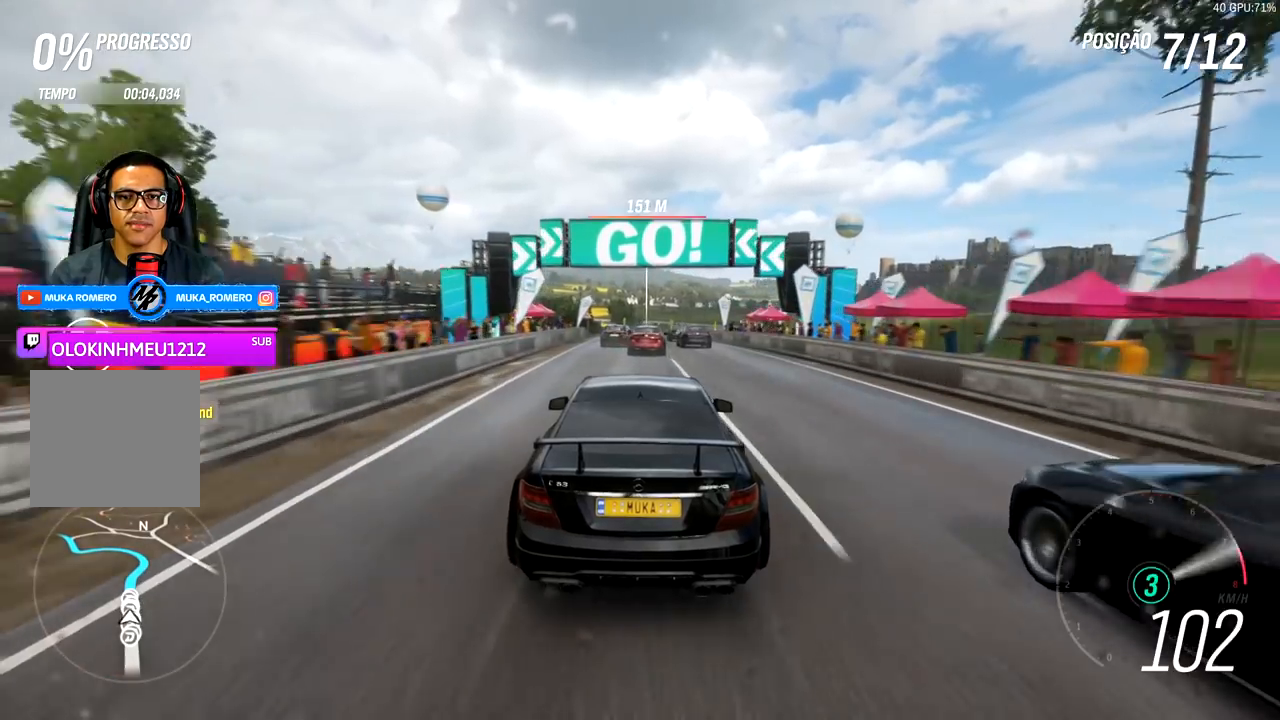
{"buttons": ["R2"], "left_stick": "center", "right_stick": "down", "events": [[167, "left_stick", "down-left"], [317, "left_stick", "center"], [383, "right_stick", "down"]]}
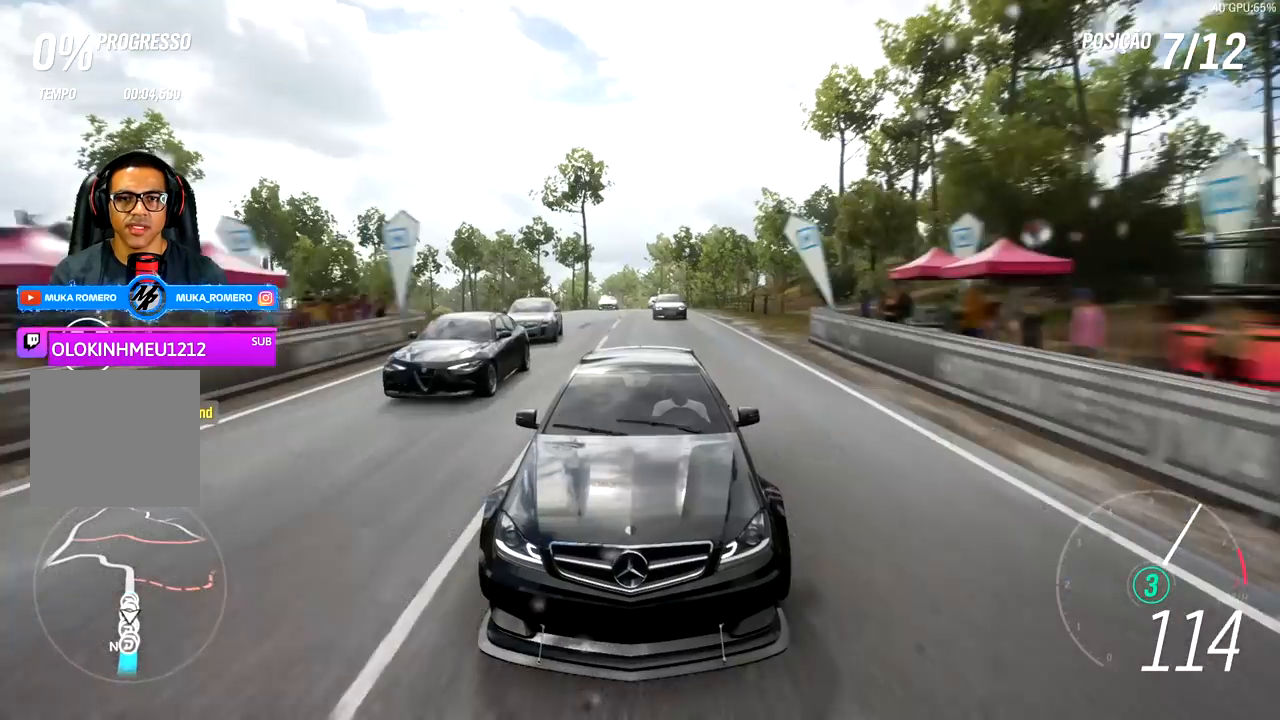
{"buttons": ["R2"], "left_stick": "center", "right_stick": "center", "events": [[417, "right_stick", "center"]]}
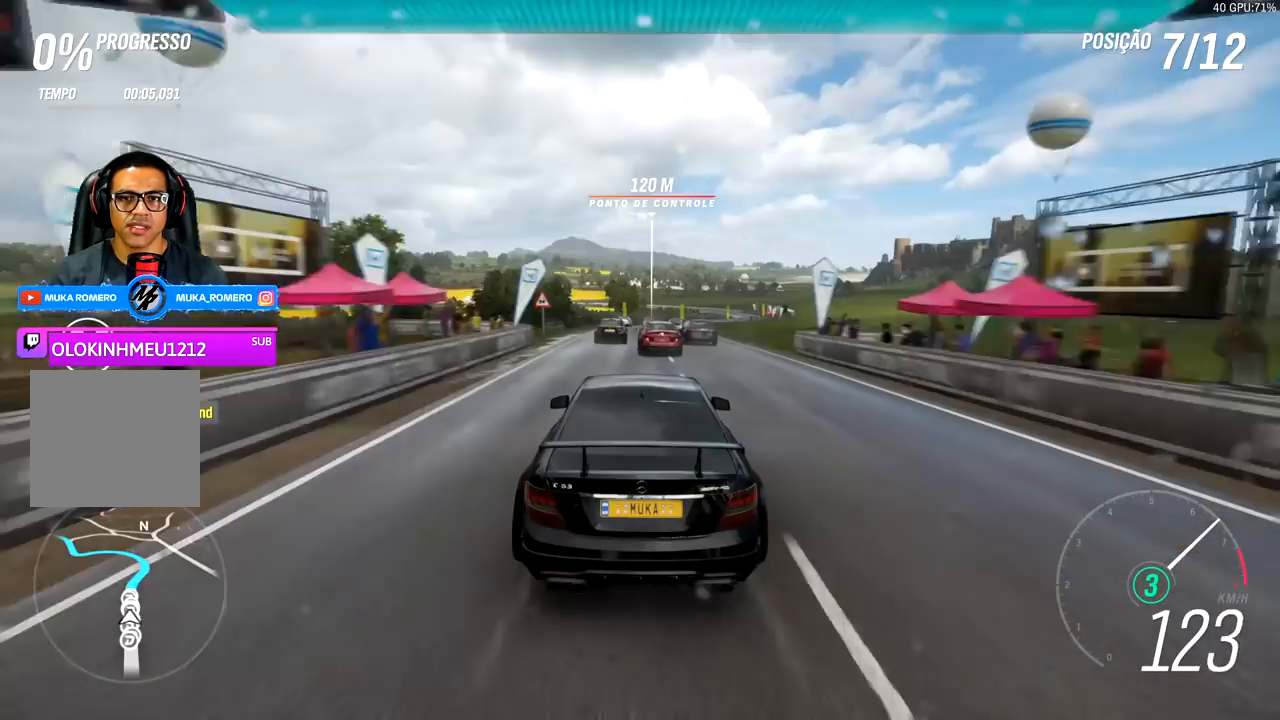
{"buttons": ["R2"], "left_stick": "right", "right_stick": "center", "events": [[367, "left_stick", "right"]]}
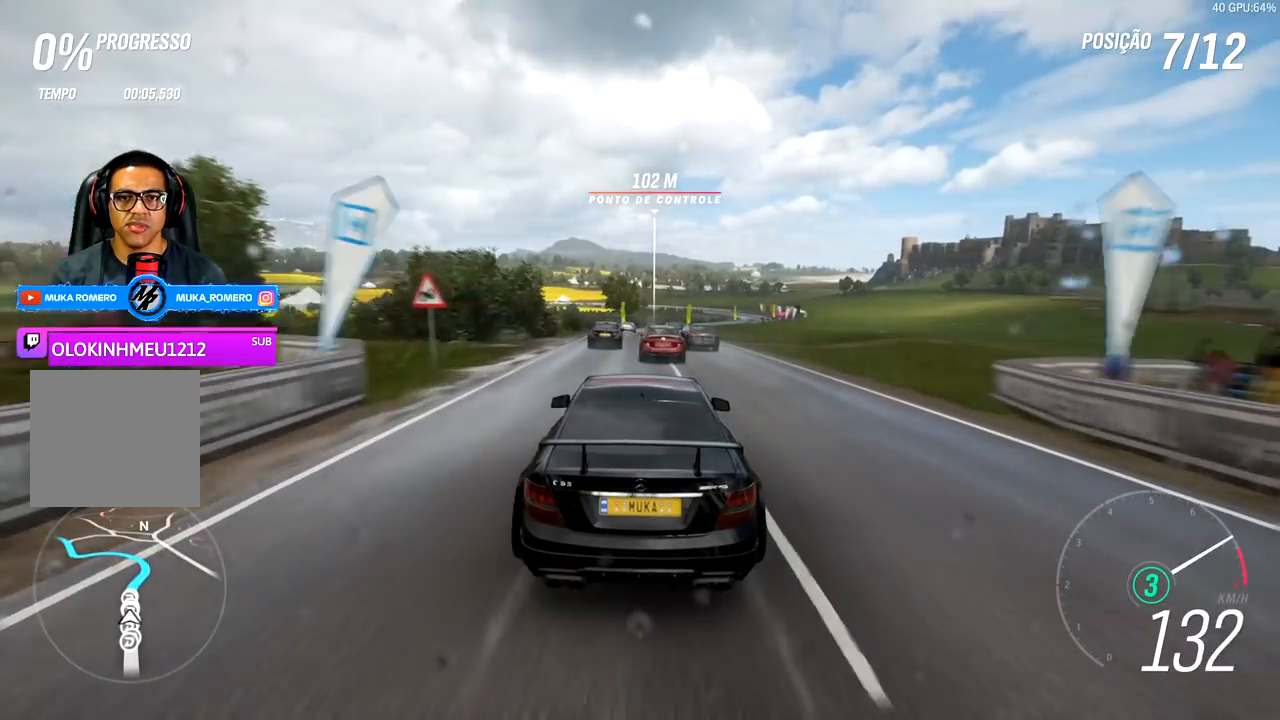
{"buttons": ["A", "B", "R2"], "left_stick": "center", "right_stick": "center", "events": [[17, "left_stick", "center"], [433, "A", "down"], [433, "B", "down"]]}
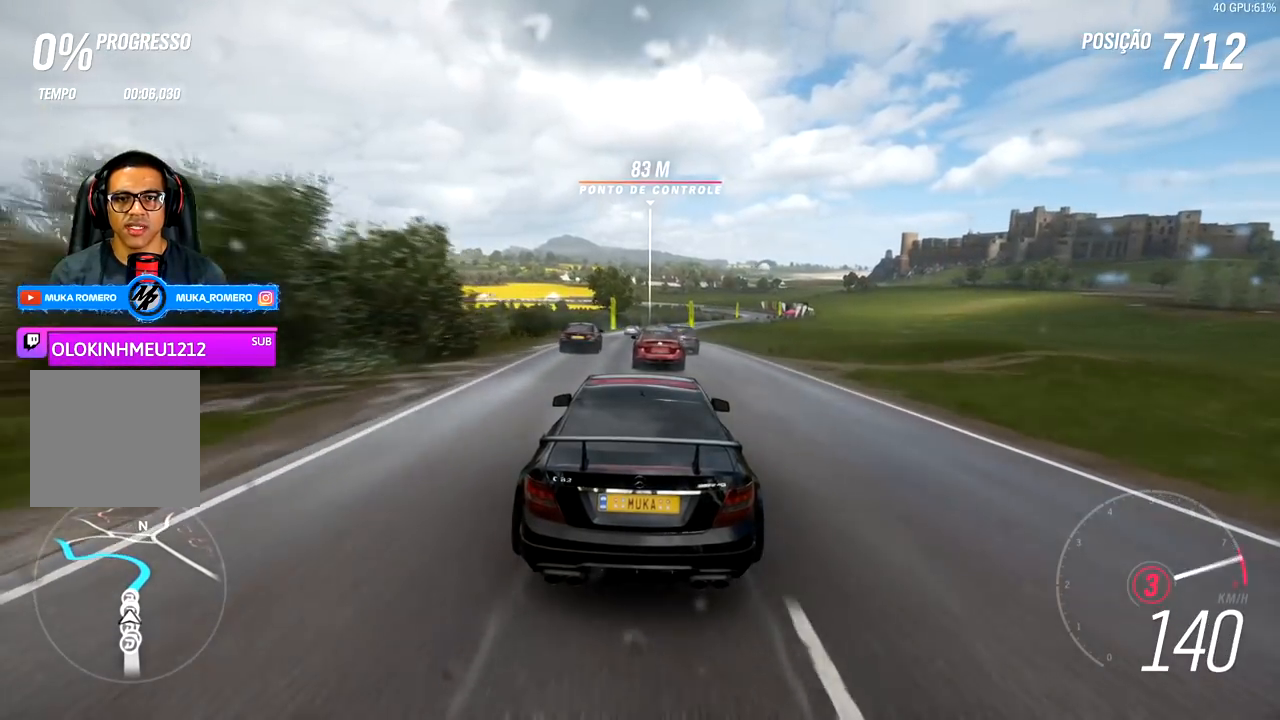
{"buttons": ["R2"], "left_stick": "center", "right_stick": "center", "events": [[33, "A", "up"], [33, "B", "up"], [83, "left_stick", "right"], [267, "left_stick", "center"]]}
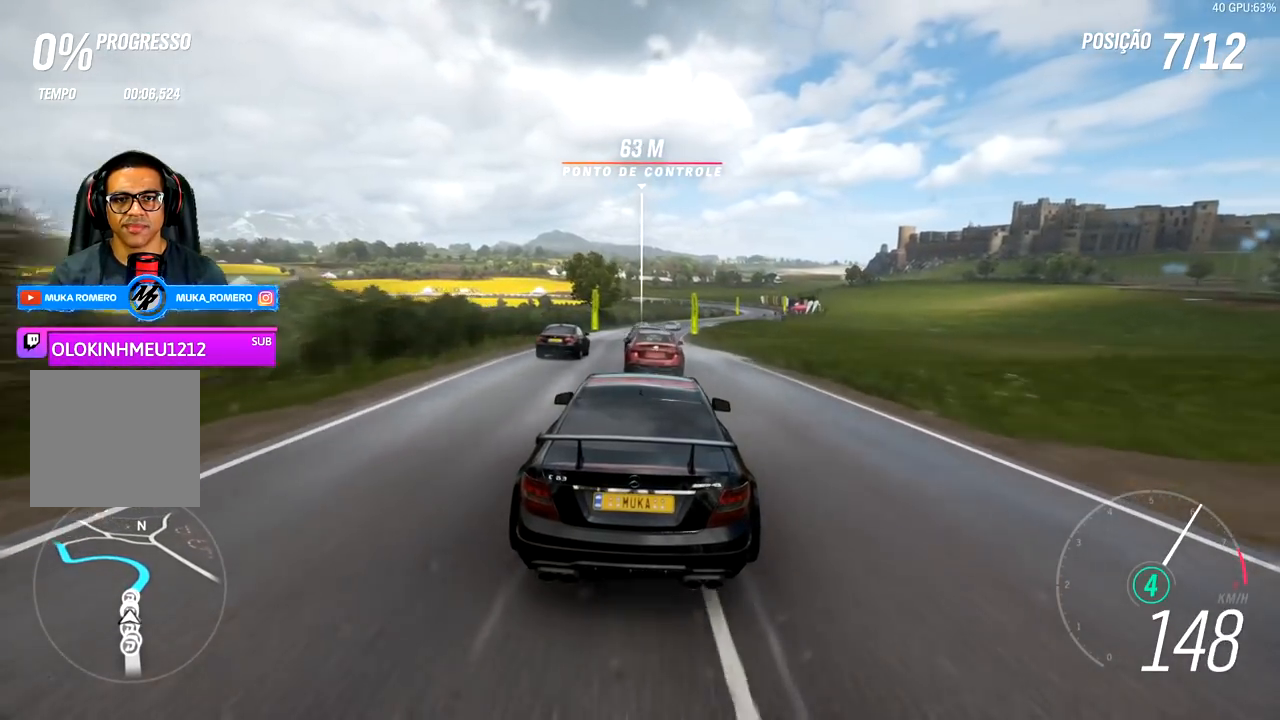
{"buttons": ["R2"], "left_stick": "right", "right_stick": "center", "events": [[17, "left_stick", "right"], [233, "left_stick", "center"], [417, "left_stick", "right"]]}
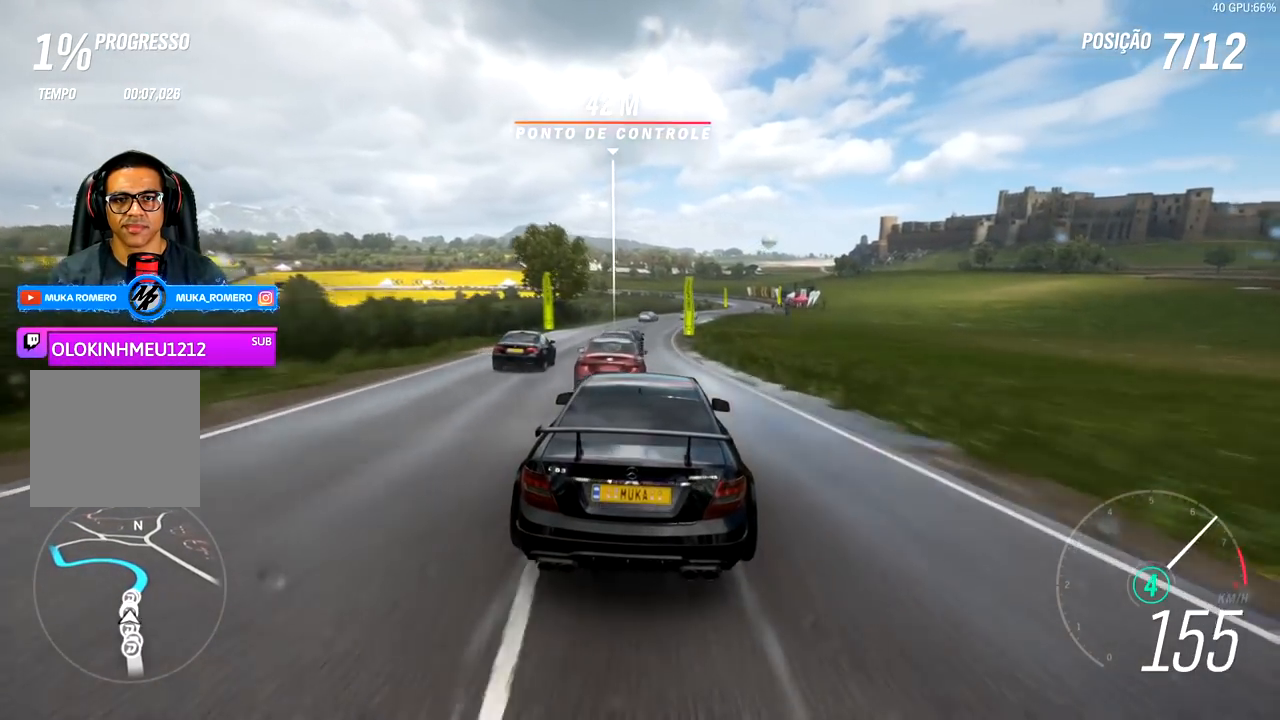
{"buttons": ["R2"], "left_stick": "center", "right_stick": "center", "events": [[217, "left_stick", "center"]]}
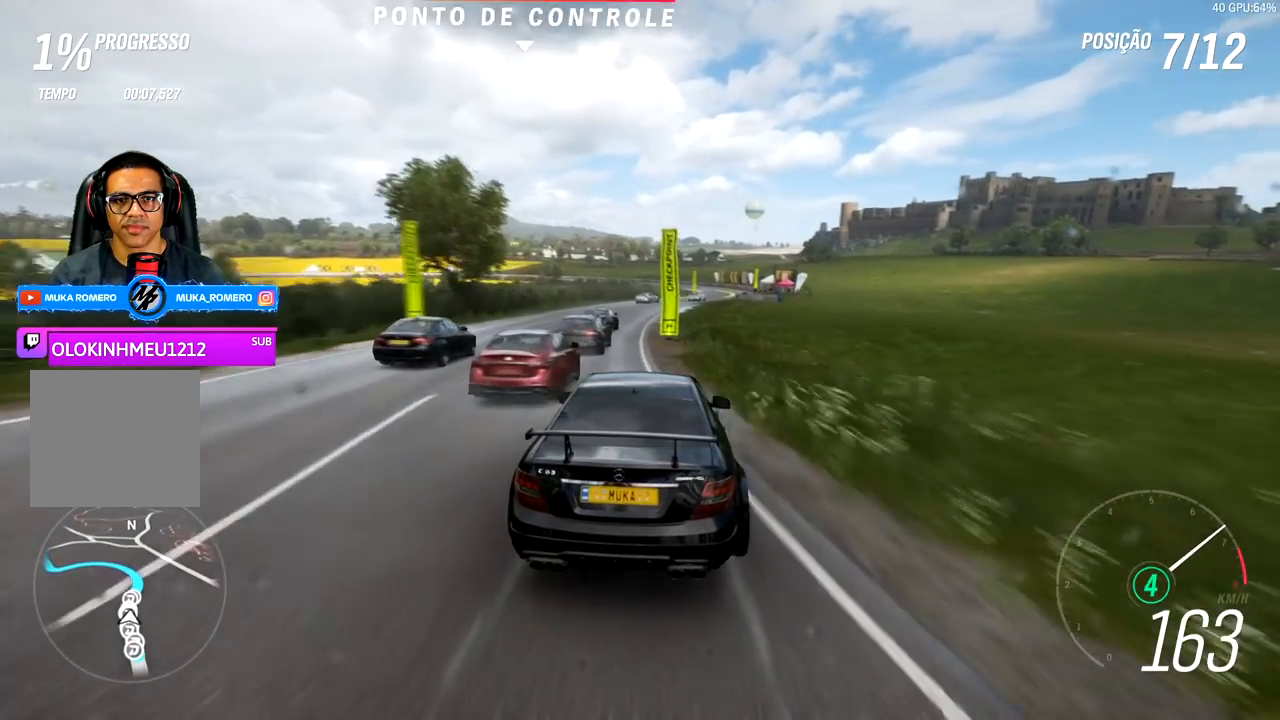
{"buttons": ["R2"], "left_stick": "right", "right_stick": "center", "events": [[67, "left_stick", "right"], [317, "left_stick", "center"], [433, "left_stick", "right"]]}
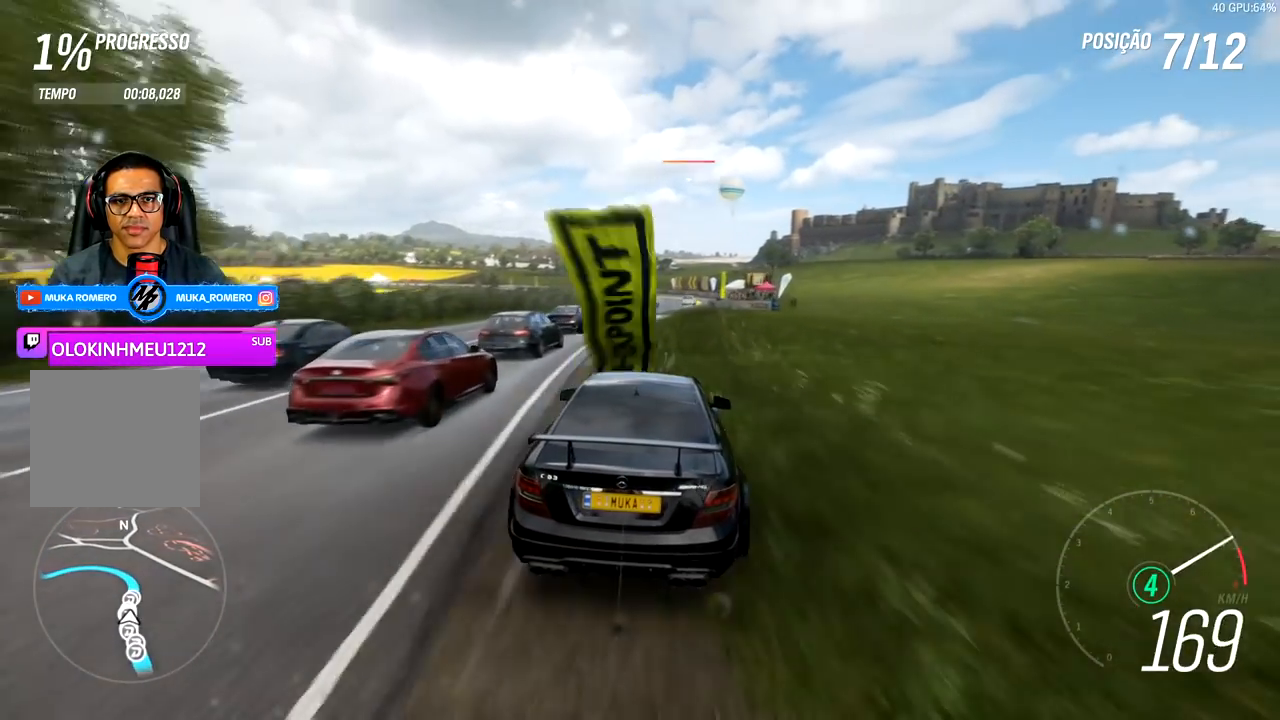
{"buttons": ["R2"], "left_stick": "center", "right_stick": "center", "events": [[167, "left_stick", "center"]]}
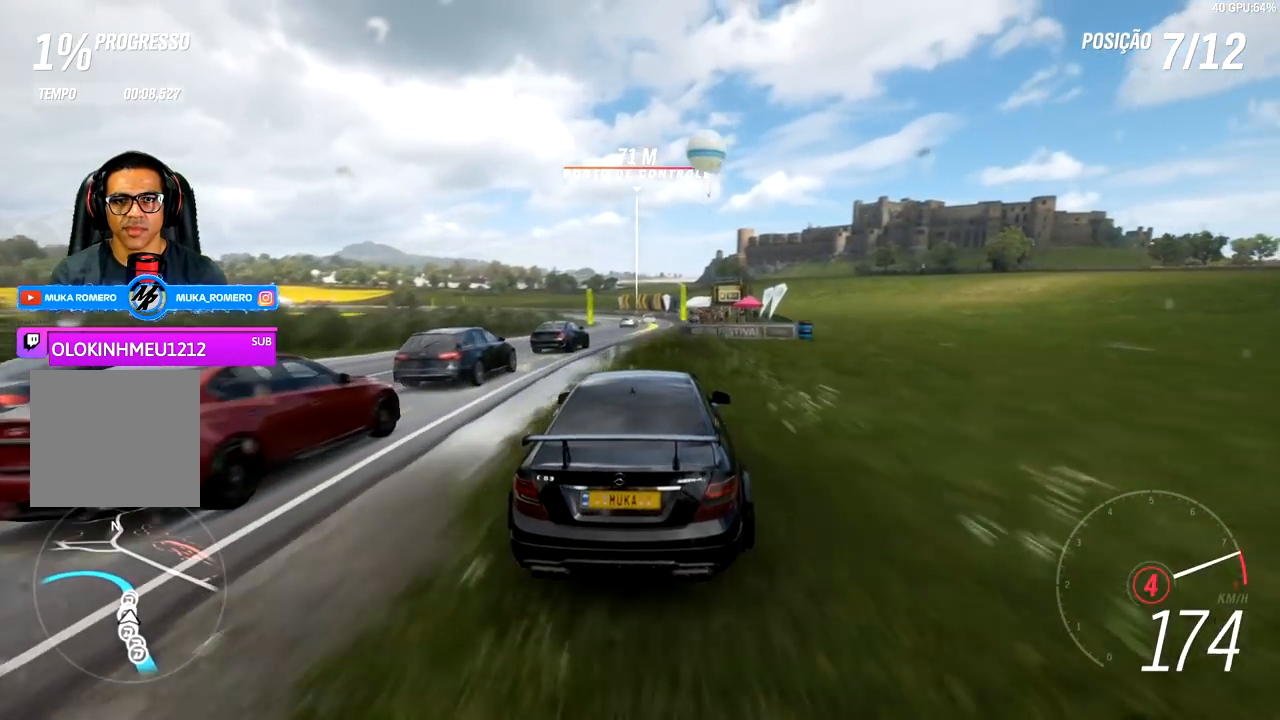
{"buttons": ["R2"], "left_stick": "left", "right_stick": "center", "events": [[150, "A", "down"], [150, "B", "down"], [183, "left_stick", "down-left"], [267, "A", "up"], [267, "B", "up"], [283, "left_stick", "center"], [367, "left_stick", "left"]]}
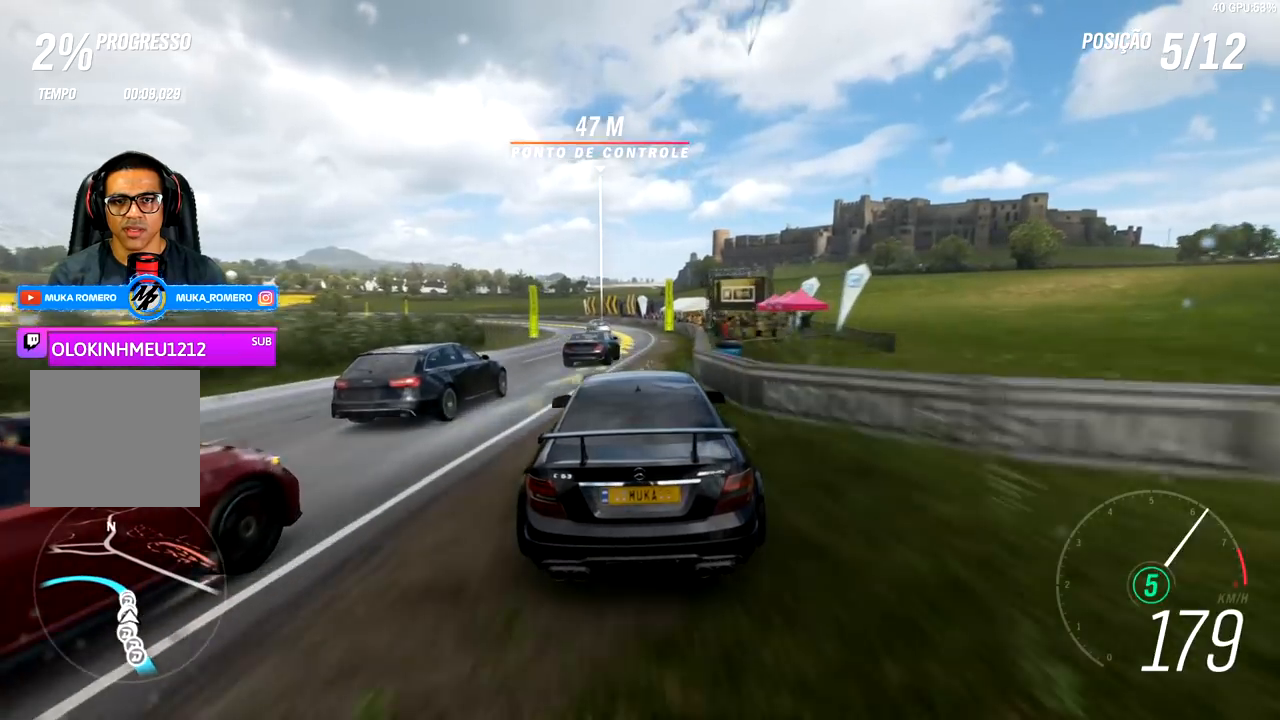
{"buttons": ["L2", "R2"], "left_stick": "left", "right_stick": "center", "events": [[17, "left_stick", "center"], [467, "L2", "down"], [483, "left_stick", "left"]]}
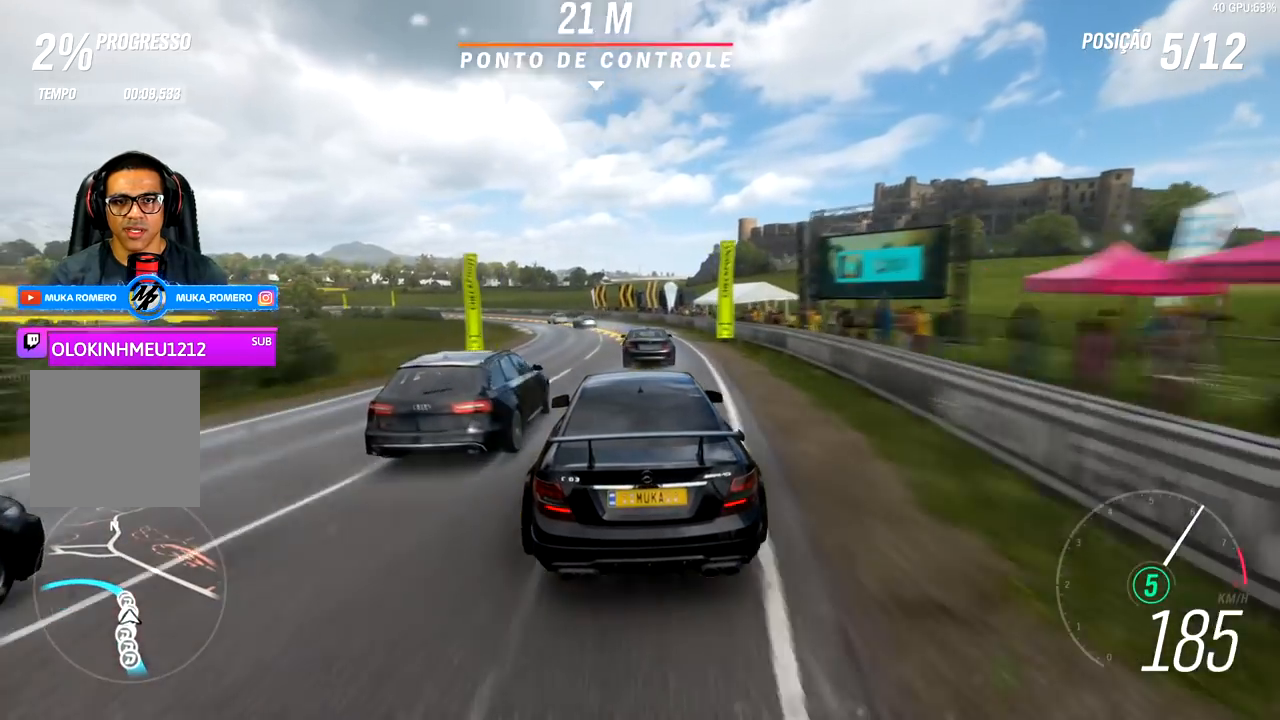
{"buttons": [], "left_stick": "left", "right_stick": "center", "events": [[17, "X", "down"], [33, "A", "down"], [117, "A", "up"], [117, "X", "up"], [183, "R2", "up"], [200, "L2", "up"]]}